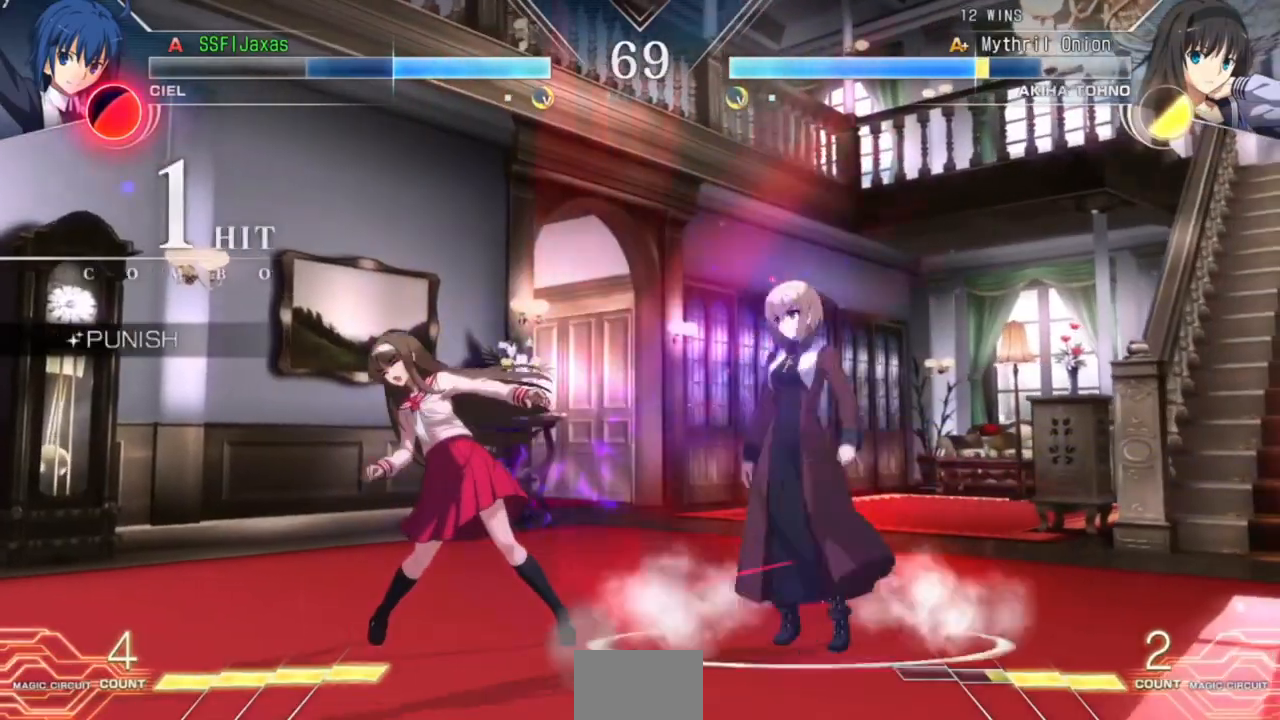
Gameplay with a controller (arcade stick); each line is a JSON object with the inputs held at the frame after it. "events" lists button and stick changes between this image and that frame as [ms after this image, input, new state], when the widget could be followed in between. Not read: L3 R3.
{"buttons": ["DPAD_DOWN", "DPAD_RIGHT"], "events": []}
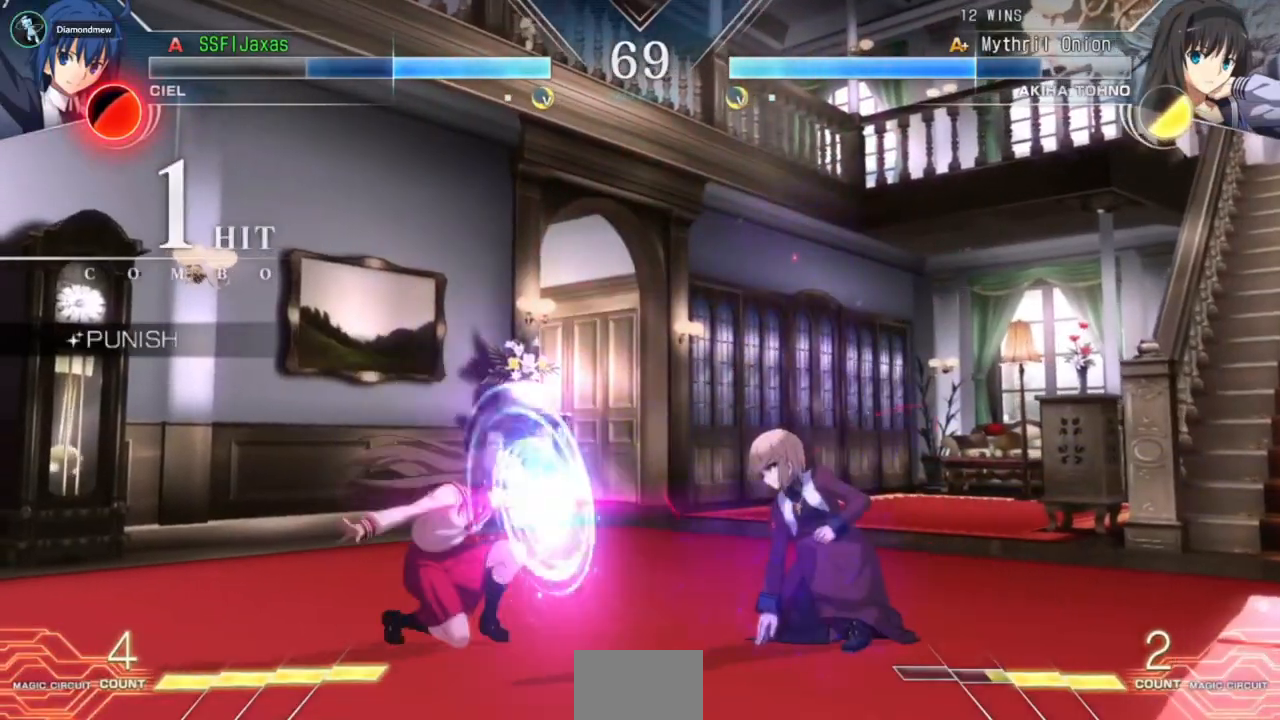
{"buttons": ["DPAD_RIGHT"], "events": [[100, "R1", "down"], [200, "R1", "up"], [233, "DPAD_DOWN", "up"]]}
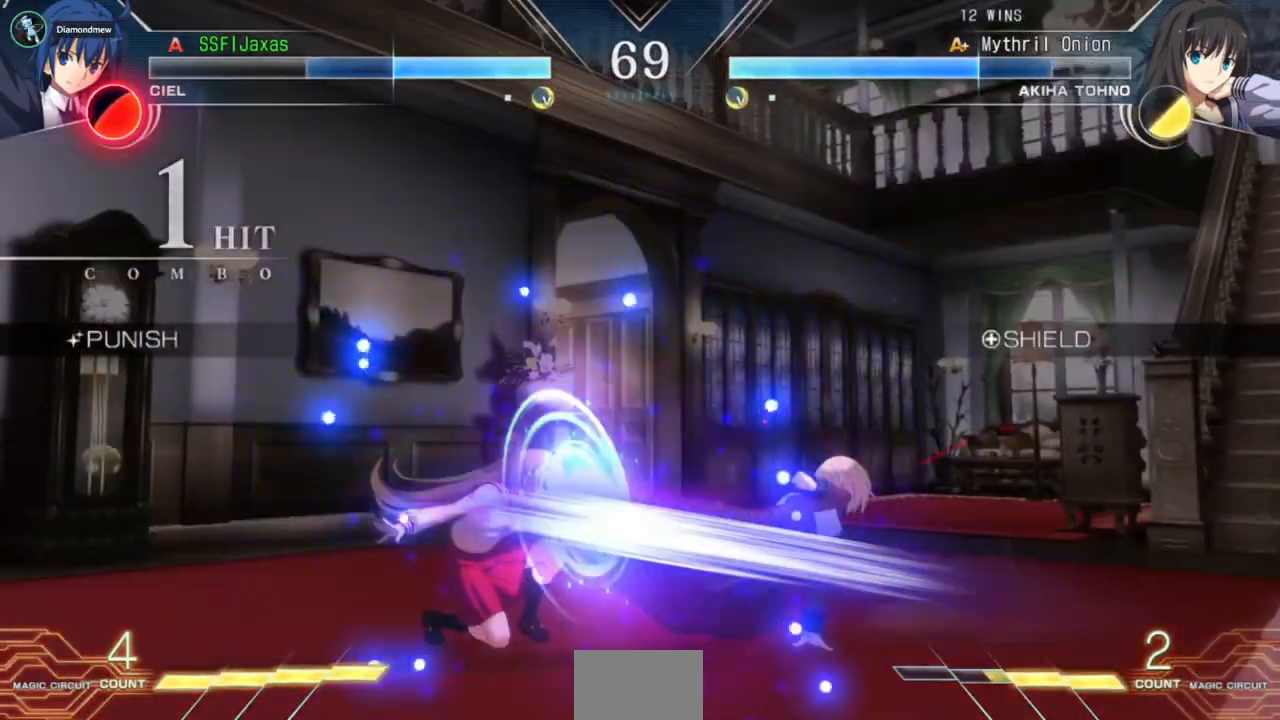
{"buttons": ["CROSS", "DPAD_RIGHT"], "events": [[167, "CROSS", "down"], [167, "DPAD_RIGHT", "up"], [367, "DPAD_RIGHT", "down"]]}
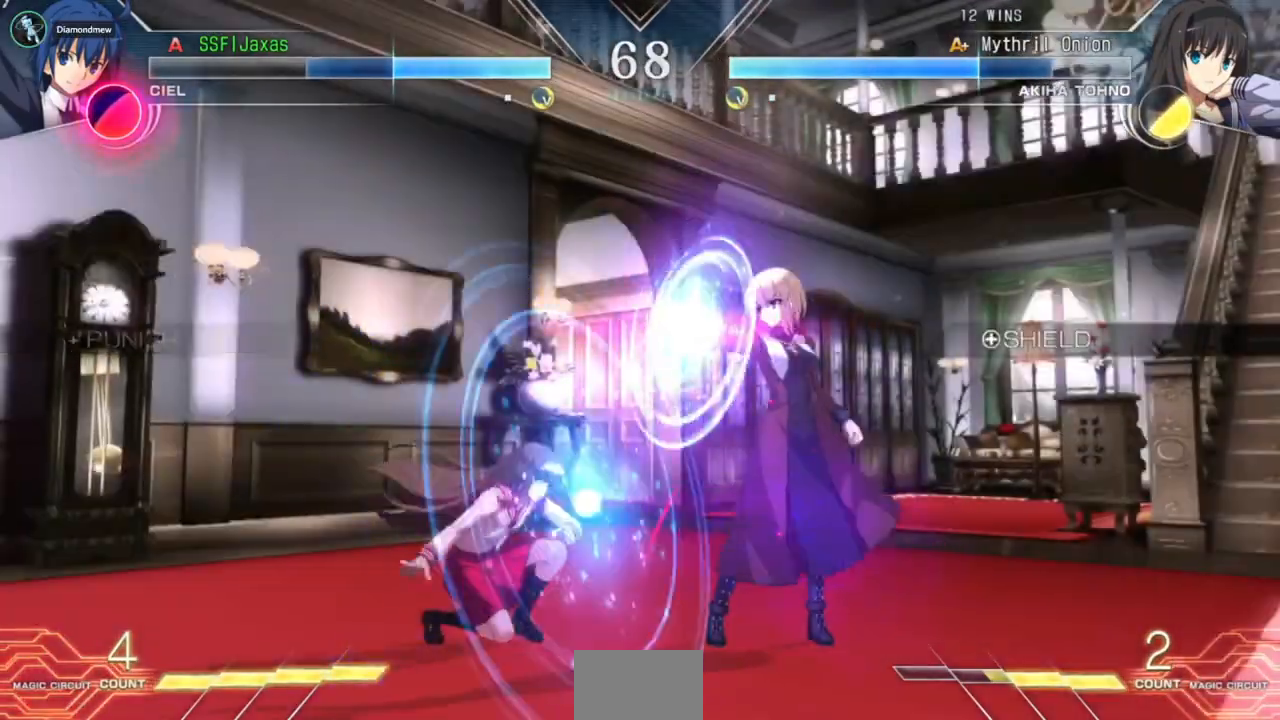
{"buttons": ["DPAD_DOWN", "DPAD_RIGHT"], "events": [[67, "DPAD_DOWN", "down"], [100, "CROSS", "up"]]}